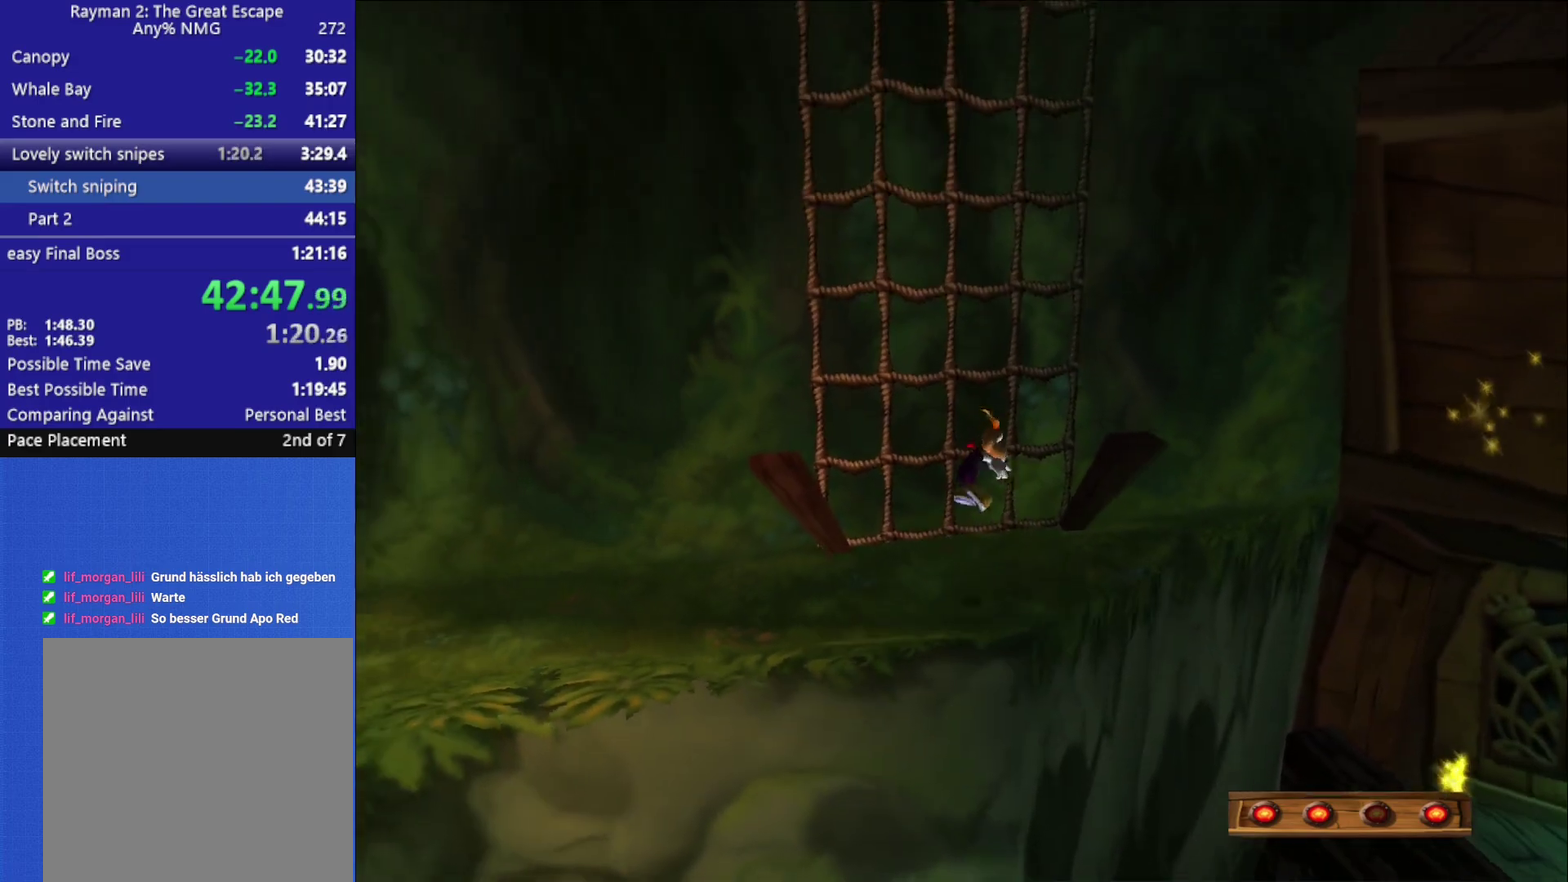
Gameplay with a controller (Xbox layout); each line is a JSON object with the inputs held at the frame after it. "events" lists button and stick changes between this image and that frame as [ms after this image, input, new state], when the widget could be followed in between.
{"buttons": [], "left_stick": "down-left", "right_stick": "center", "events": [[83, "left_stick", "down-left"], [400, "A", "down"], [500, "A", "up"]]}
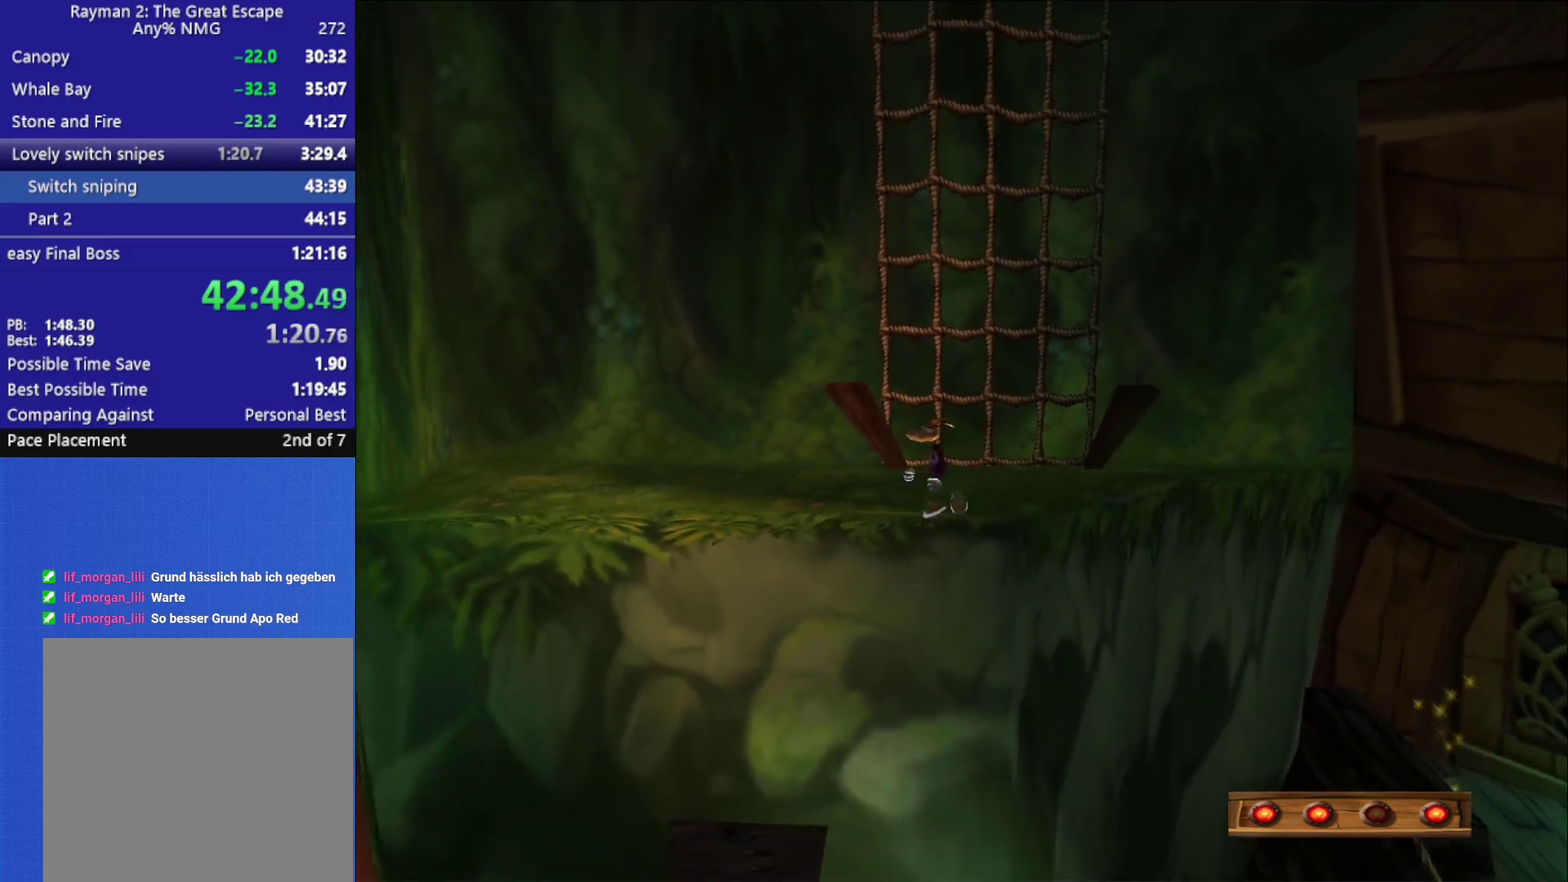
{"buttons": ["R2"], "left_stick": "down-left", "right_stick": "center", "events": [[117, "right_stick", "down-left"], [483, "R2", "down"], [500, "right_stick", "center"]]}
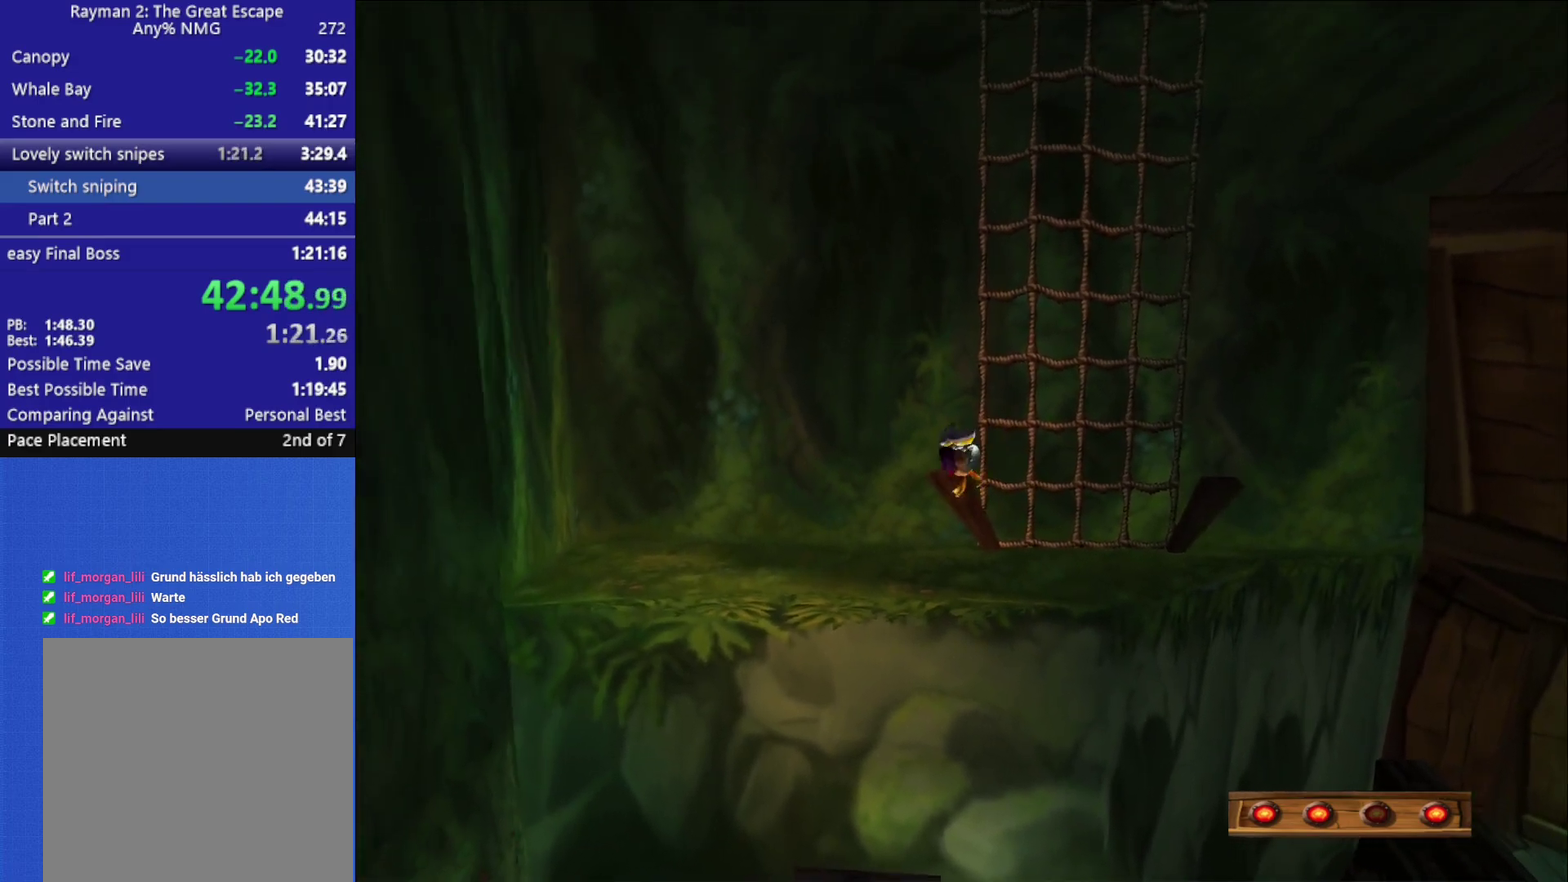
{"buttons": ["R2"], "left_stick": "down-left", "right_stick": "center", "events": [[83, "left_stick", "center"], [367, "left_stick", "down-left"]]}
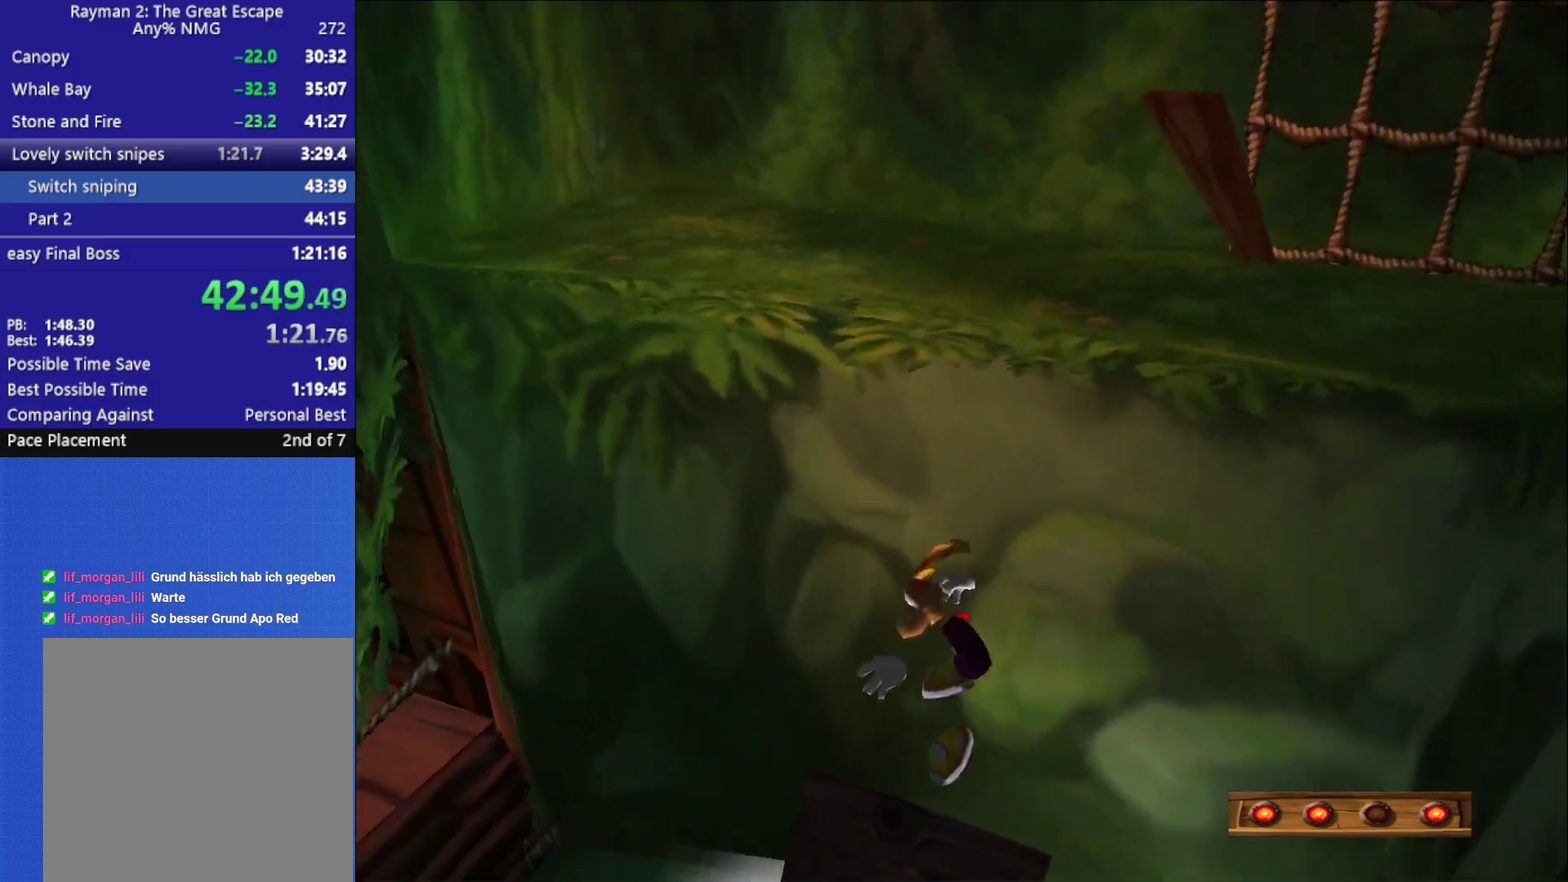
{"buttons": ["R2"], "left_stick": "center", "right_stick": "center", "events": [[33, "A", "down"], [183, "left_stick", "center"], [267, "A", "up"]]}
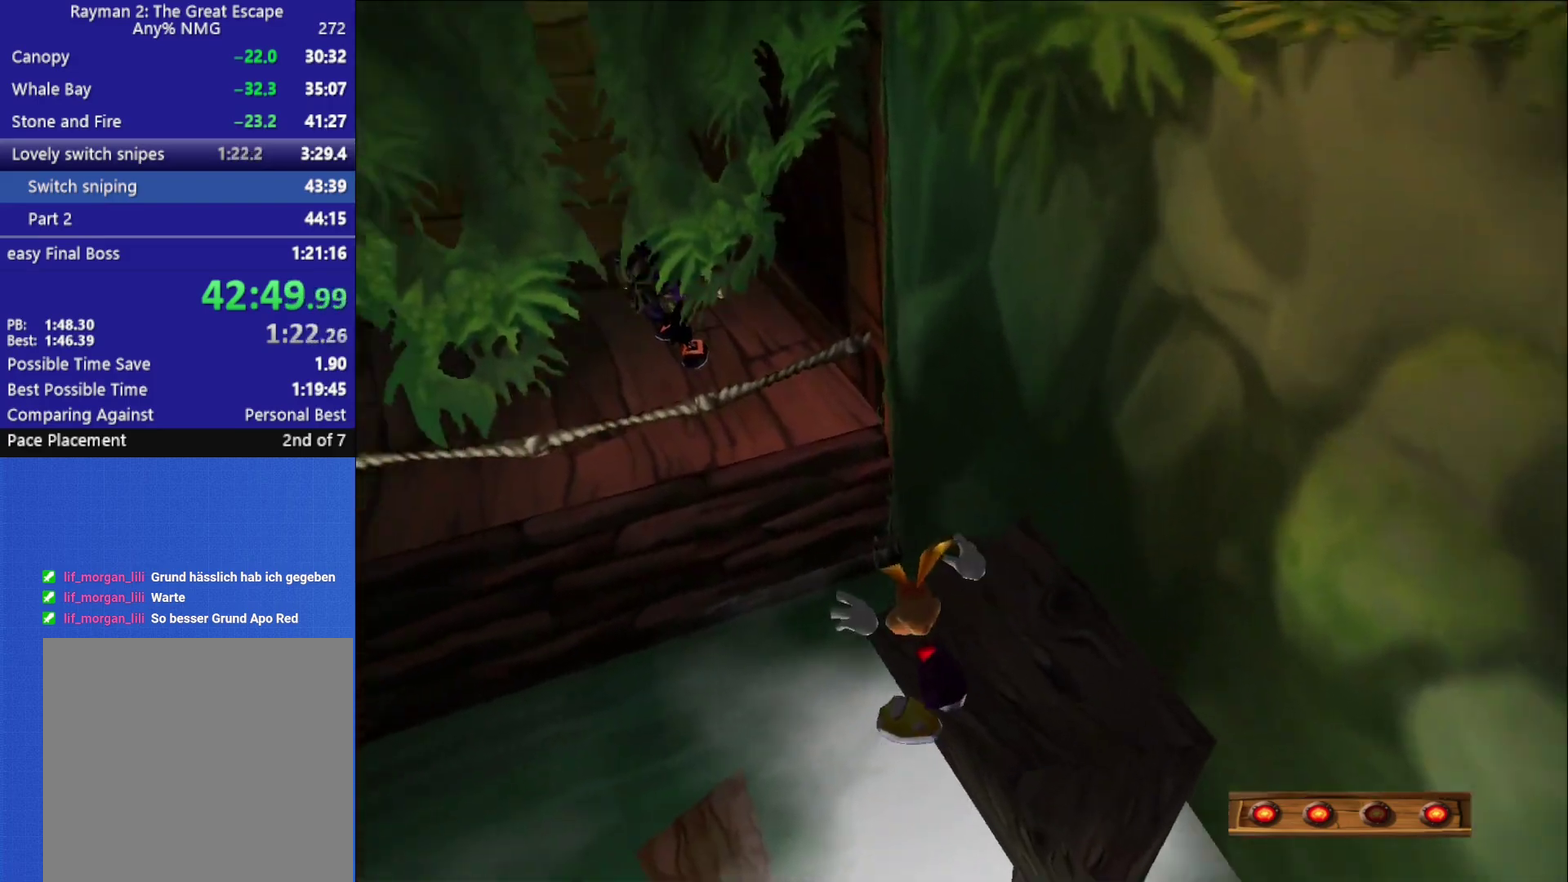
{"buttons": ["R2"], "left_stick": "center", "right_stick": "center", "events": [[233, "left_stick", "up"], [433, "left_stick", "center"]]}
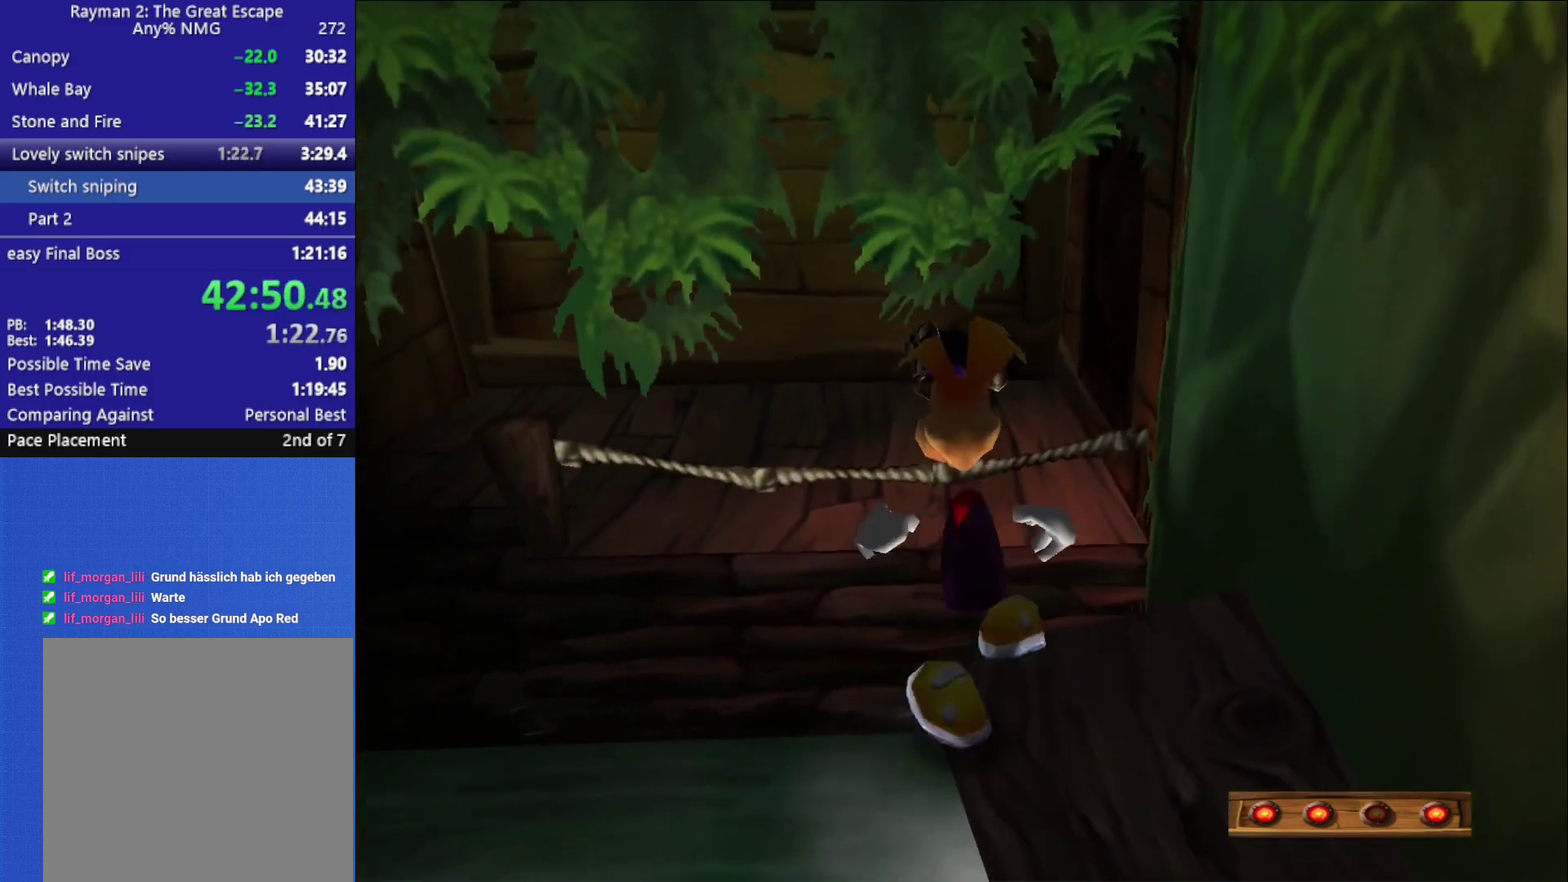
{"buttons": ["R2"], "left_stick": "center", "right_stick": "center", "events": [[167, "left_stick", "up"], [333, "left_stick", "center"]]}
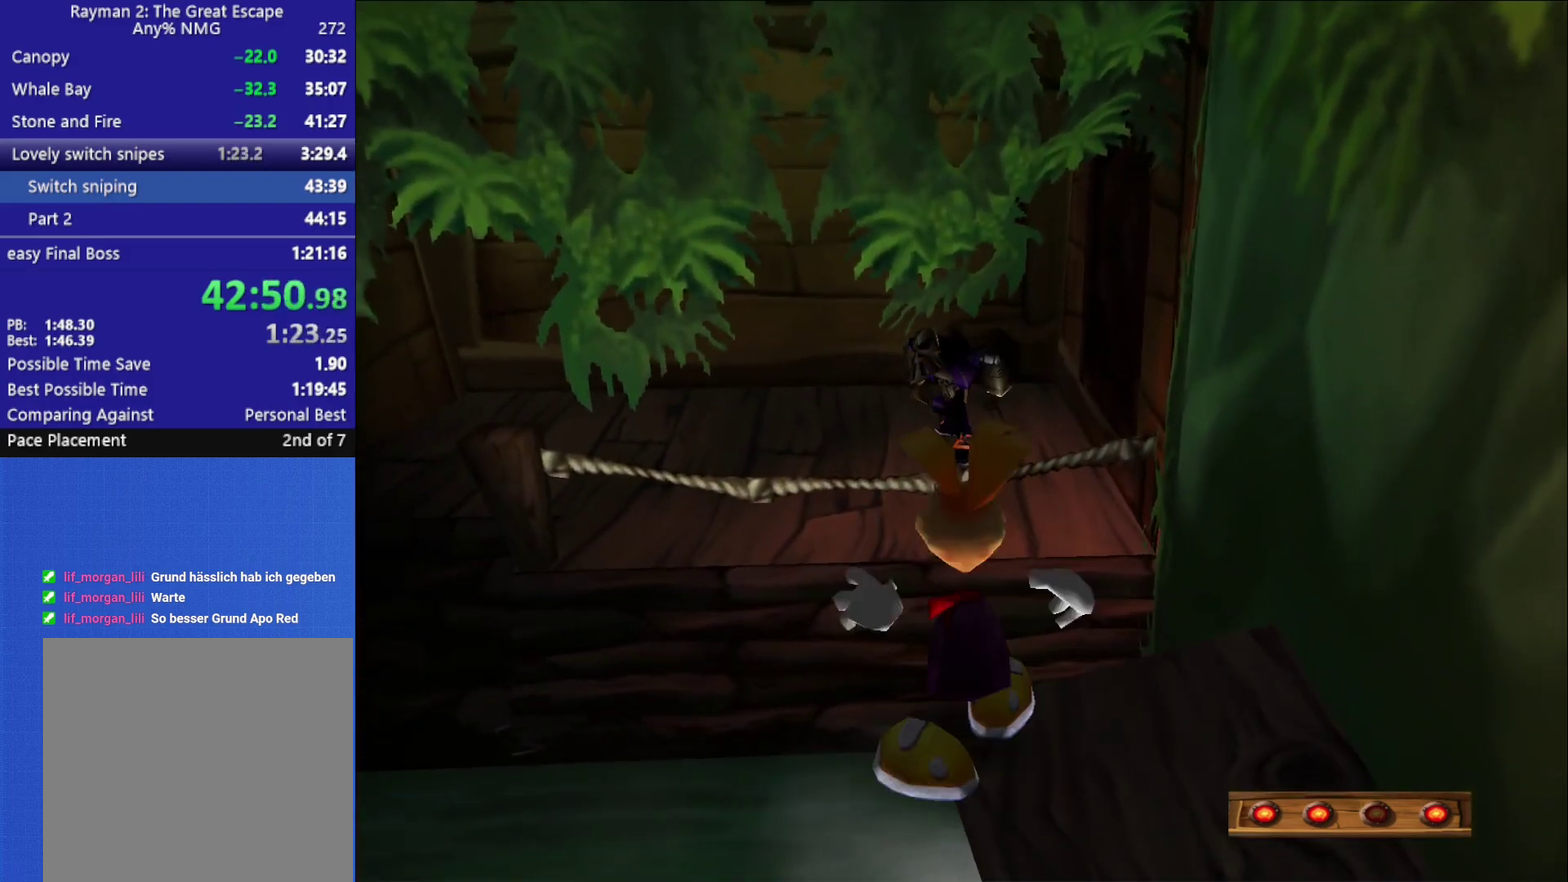
{"buttons": ["R2"], "left_stick": "center", "right_stick": "center", "events": [[183, "left_stick", "up"], [283, "left_stick", "center"]]}
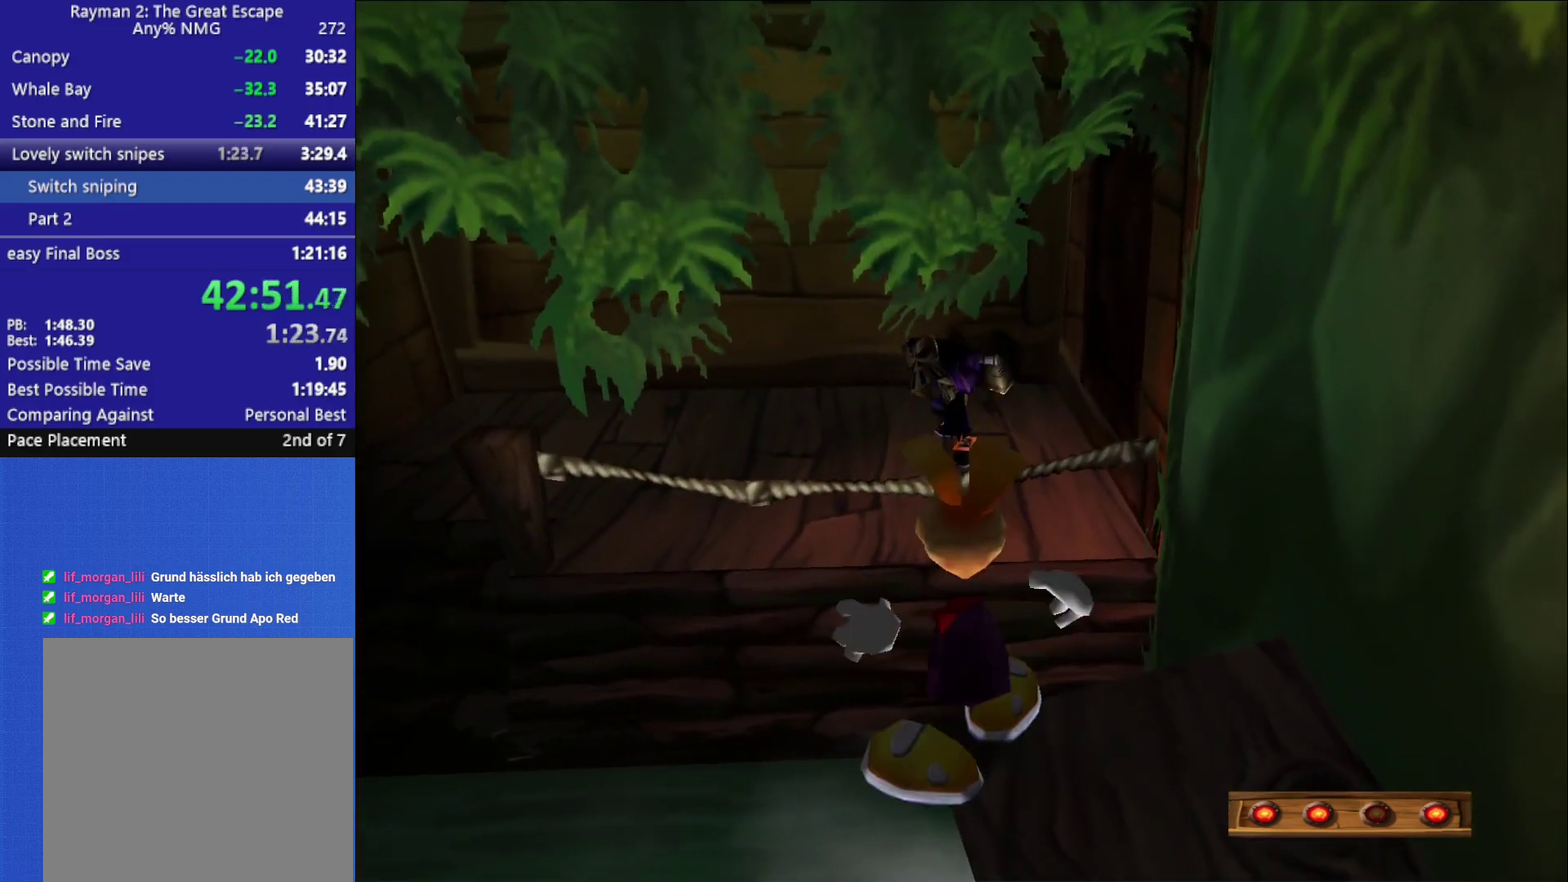
{"buttons": ["Y"], "left_stick": "left", "right_stick": "center", "events": [[50, "Y", "down"], [117, "R2", "up"], [217, "left_stick", "left"]]}
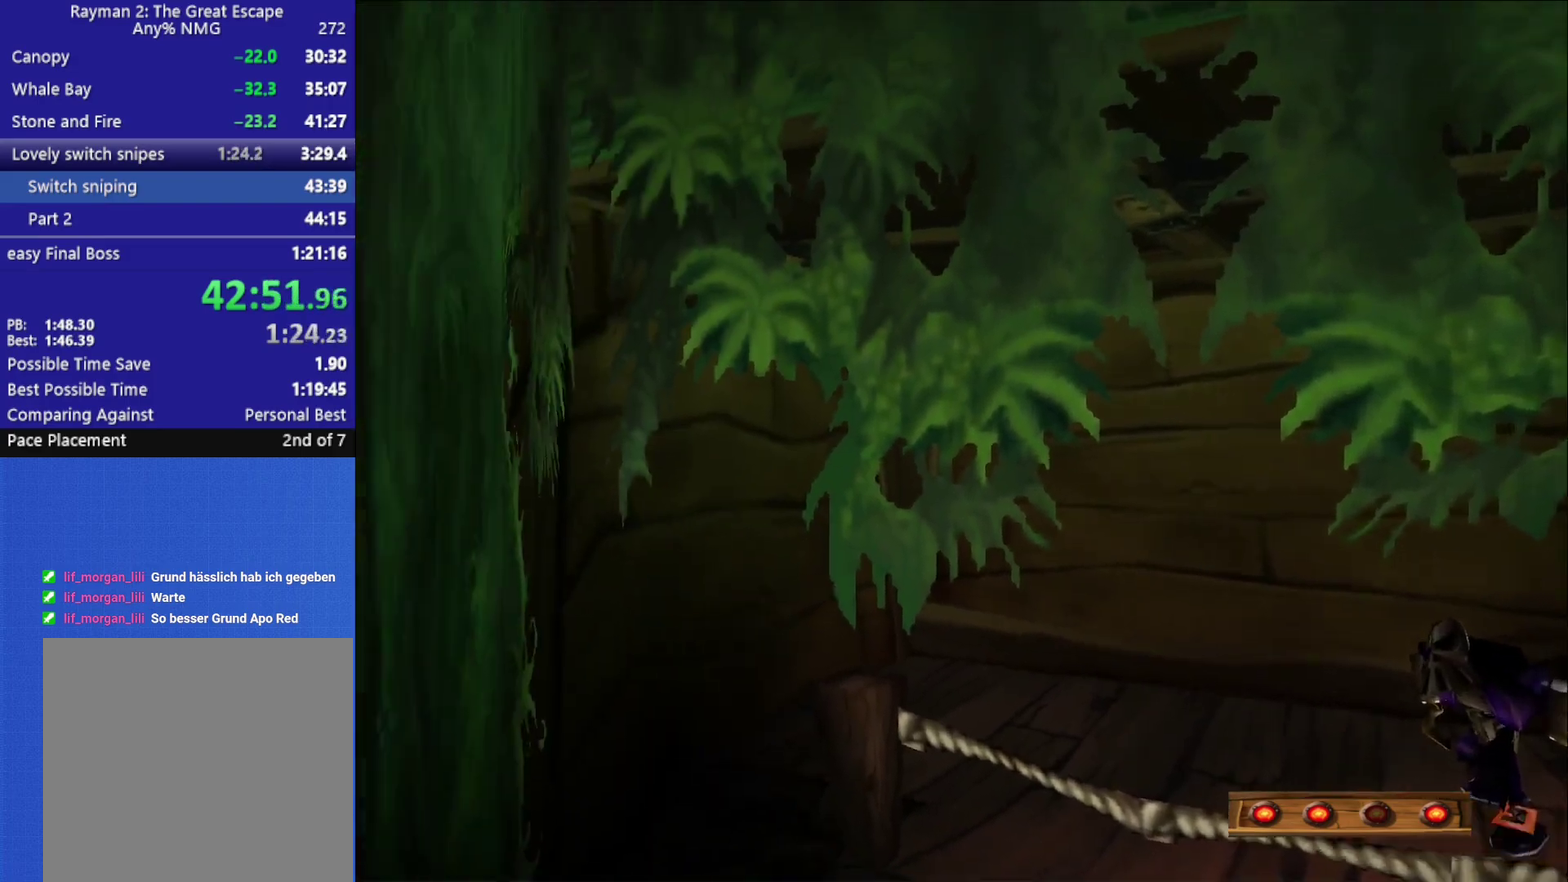
{"buttons": ["Y"], "left_stick": "center", "right_stick": "center", "events": [[317, "left_stick", "center"]]}
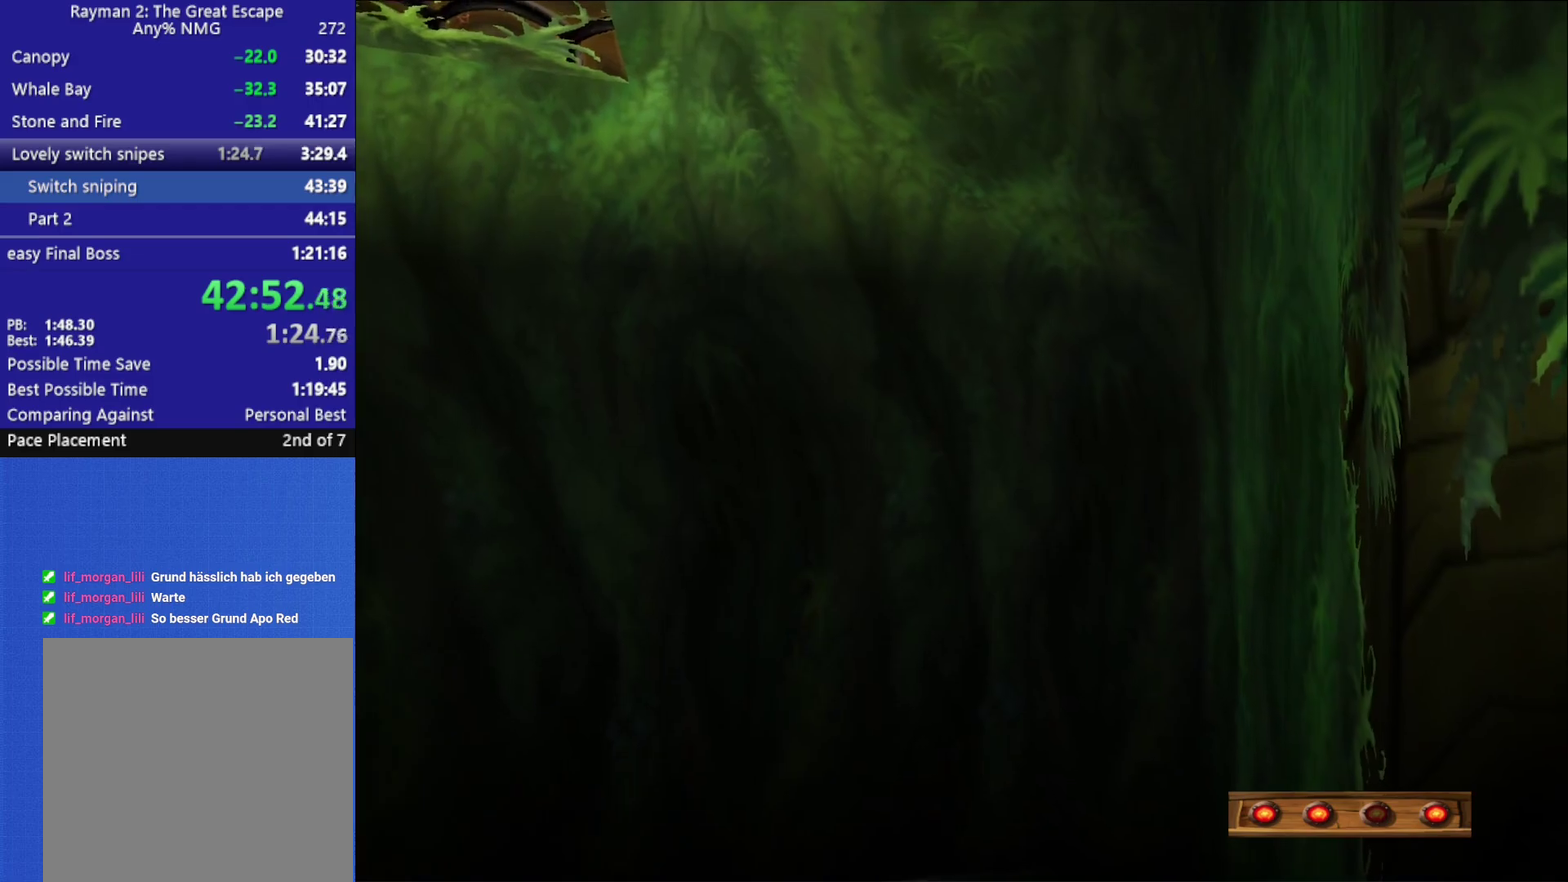
{"buttons": ["Y"], "left_stick": "center", "right_stick": "center", "events": [[133, "left_stick", "up-right"], [200, "left_stick", "center"]]}
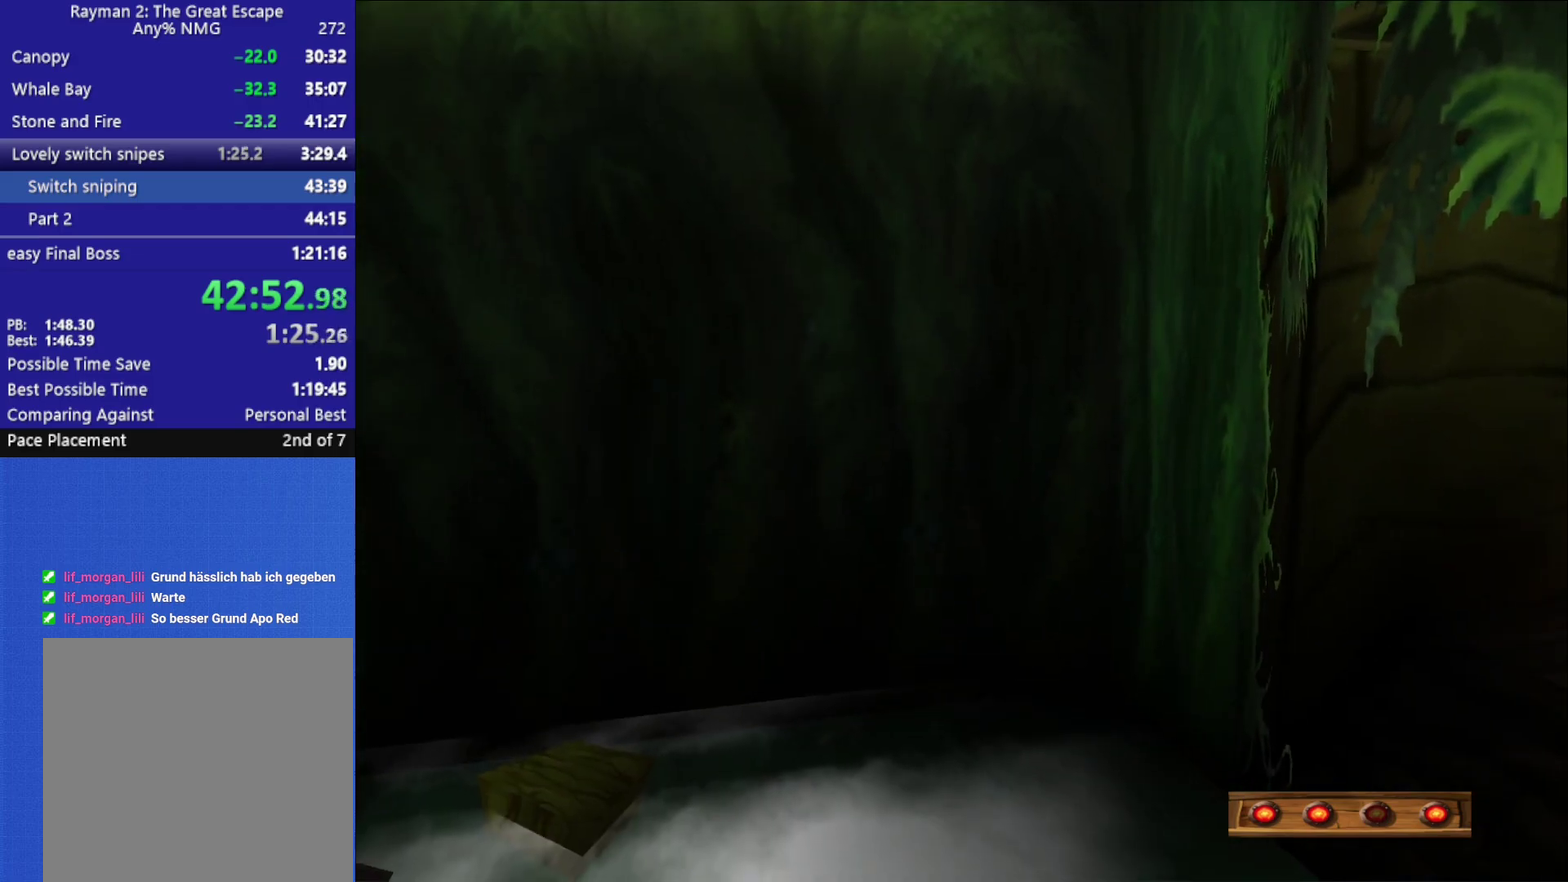
{"buttons": ["Y"], "left_stick": "center", "right_stick": "center", "events": []}
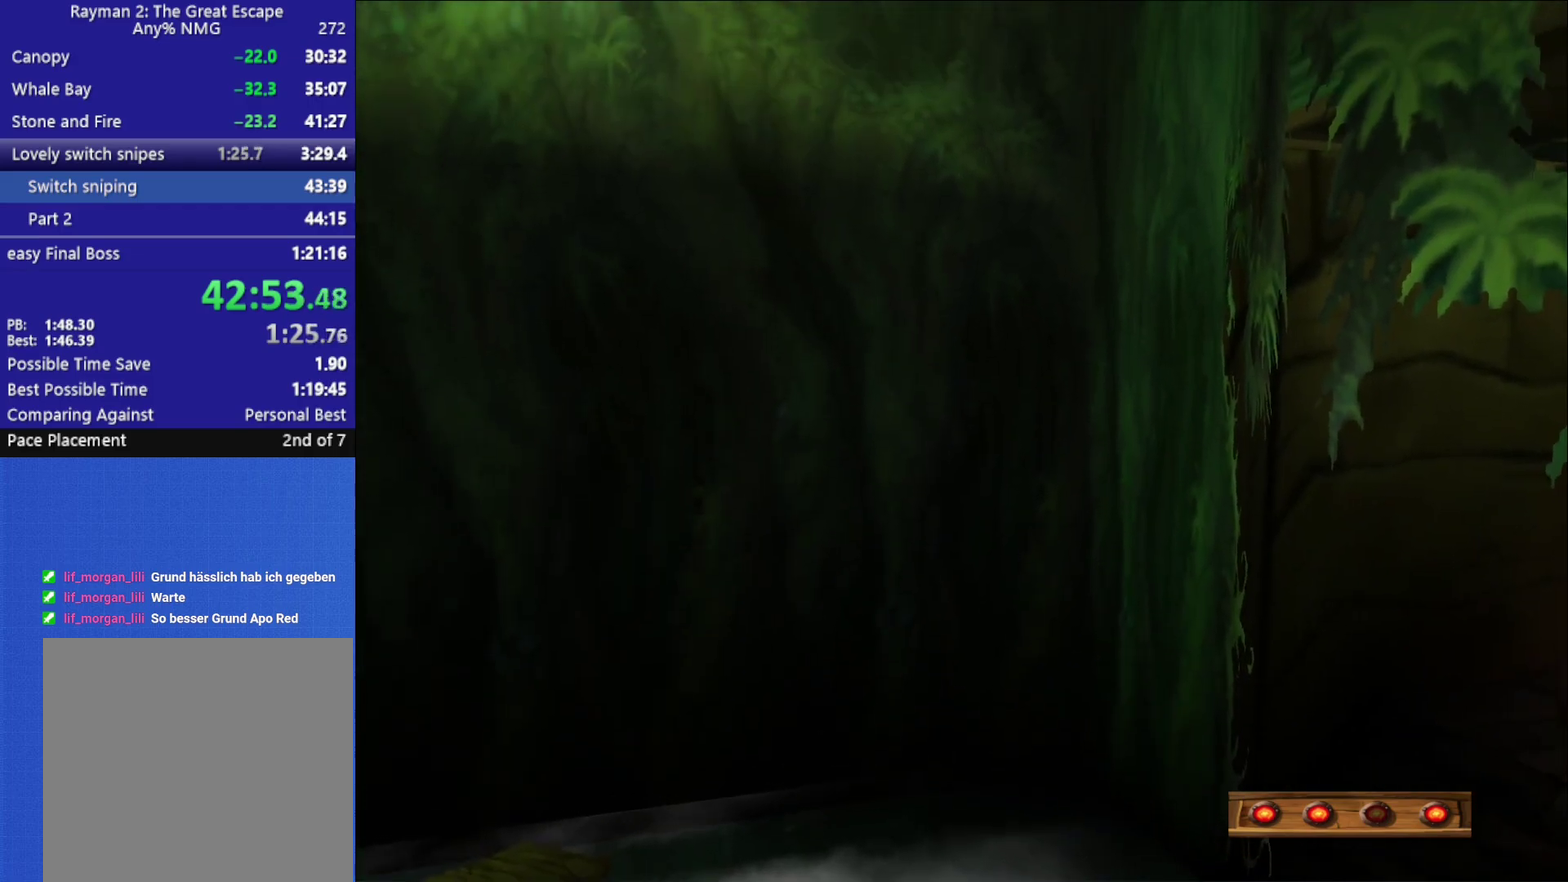
{"buttons": [], "left_stick": "center", "right_stick": "down-right", "events": [[33, "Y", "up"], [133, "X", "down"], [217, "X", "up"], [417, "right_stick", "down-right"]]}
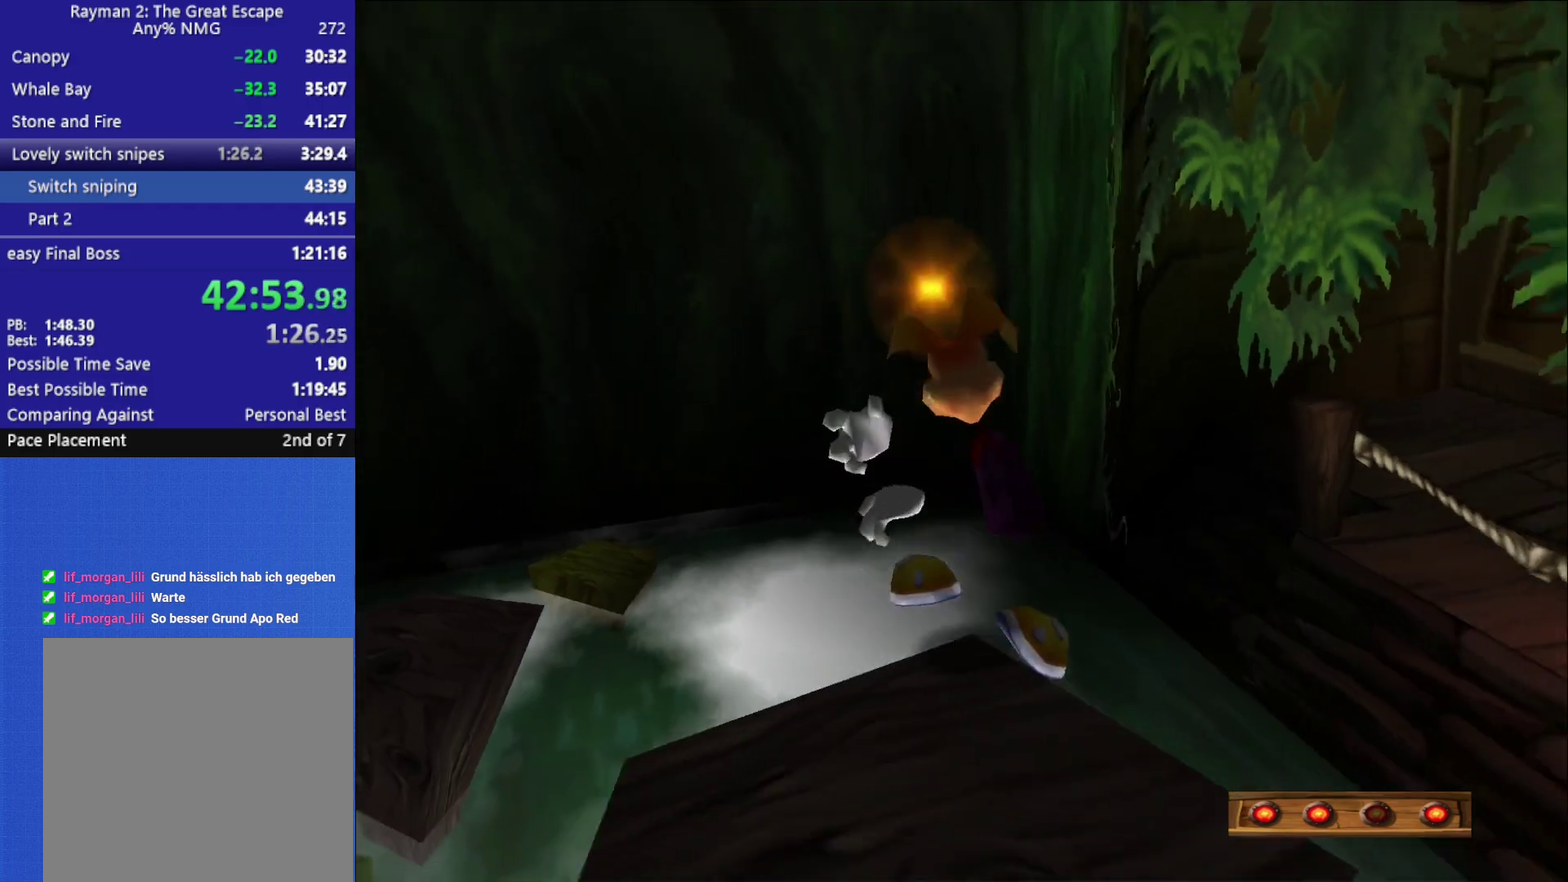
{"buttons": ["A"], "left_stick": "down-right", "right_stick": "center", "events": [[33, "left_stick", "down"], [300, "left_stick", "down-right"], [300, "right_stick", "center"], [350, "A", "down"]]}
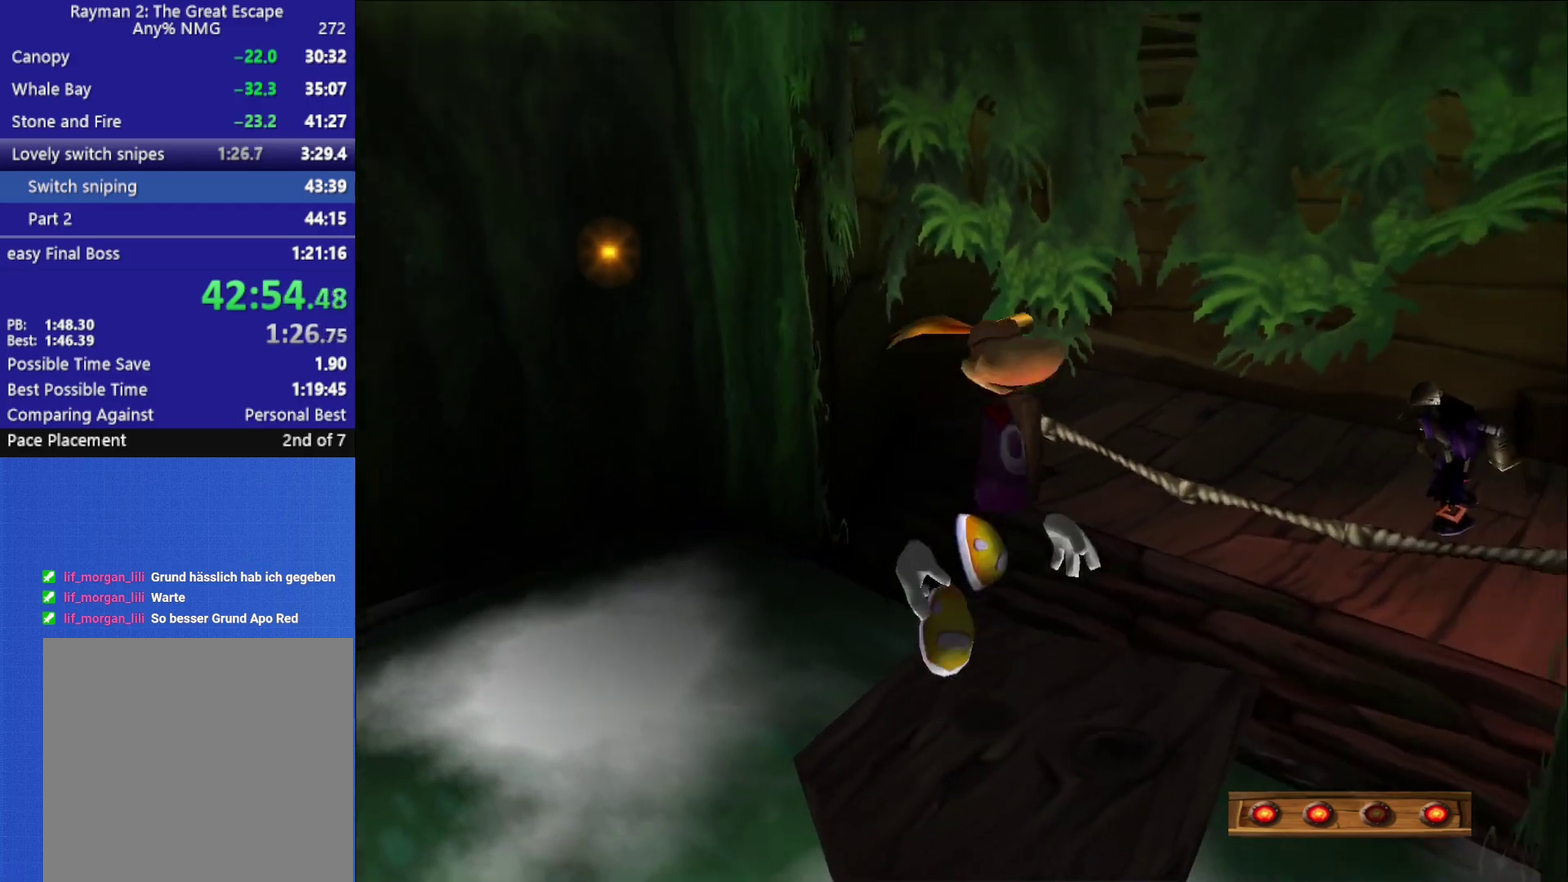
{"buttons": ["A"], "left_stick": "down-right", "right_stick": "center", "events": [[317, "A", "up"], [483, "A", "down"]]}
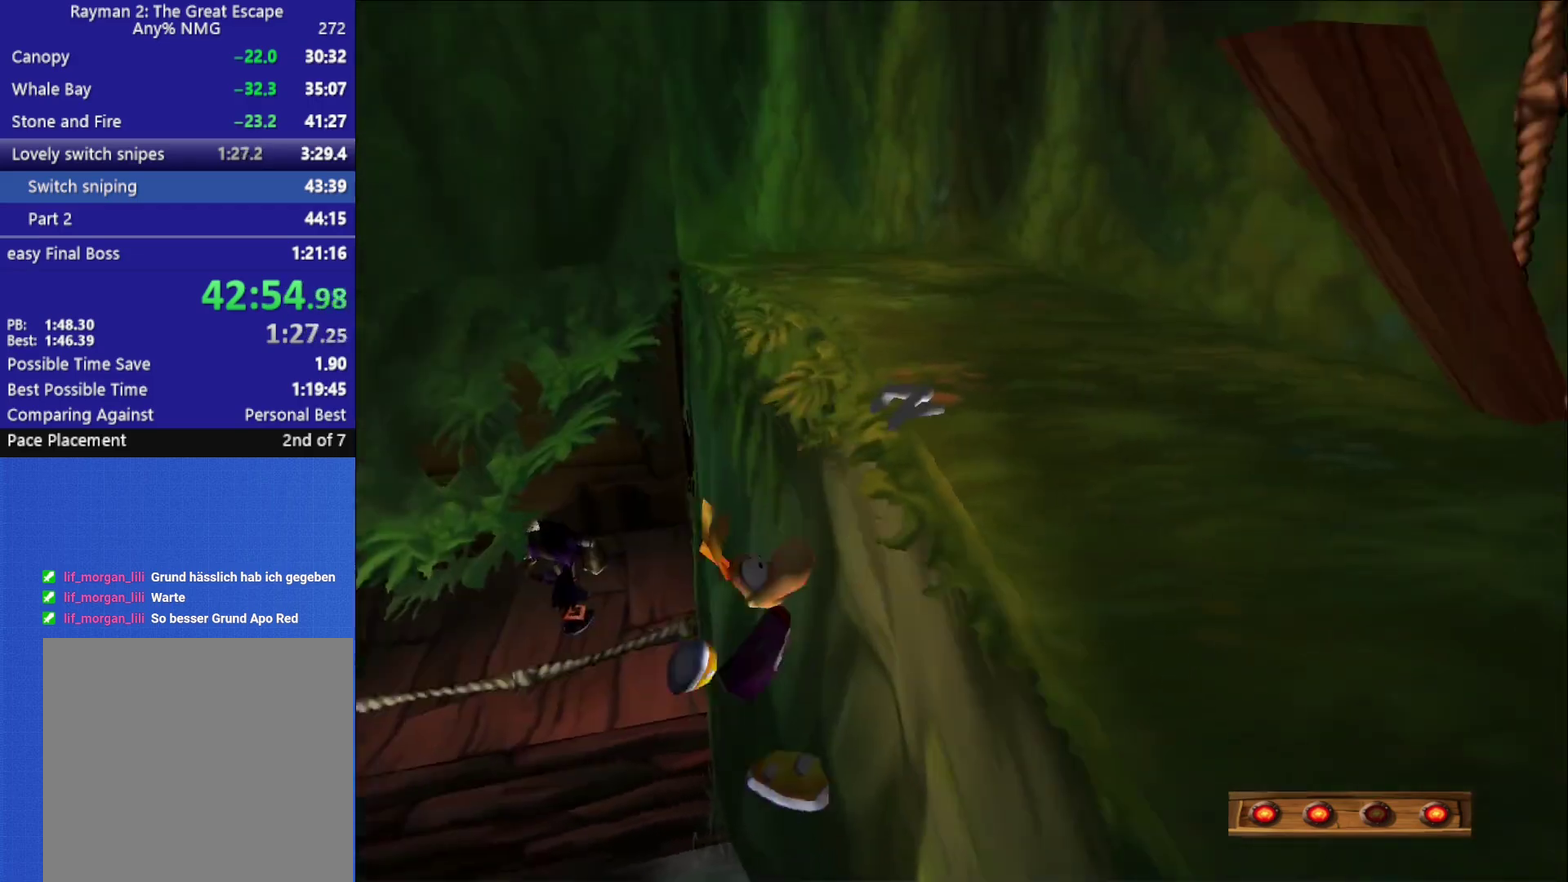
{"buttons": [], "left_stick": "center", "right_stick": "center", "events": [[67, "A", "up"], [133, "left_stick", "right"], [133, "right_stick", "down-left"], [217, "left_stick", "up"], [333, "right_stick", "center"], [417, "left_stick", "center"]]}
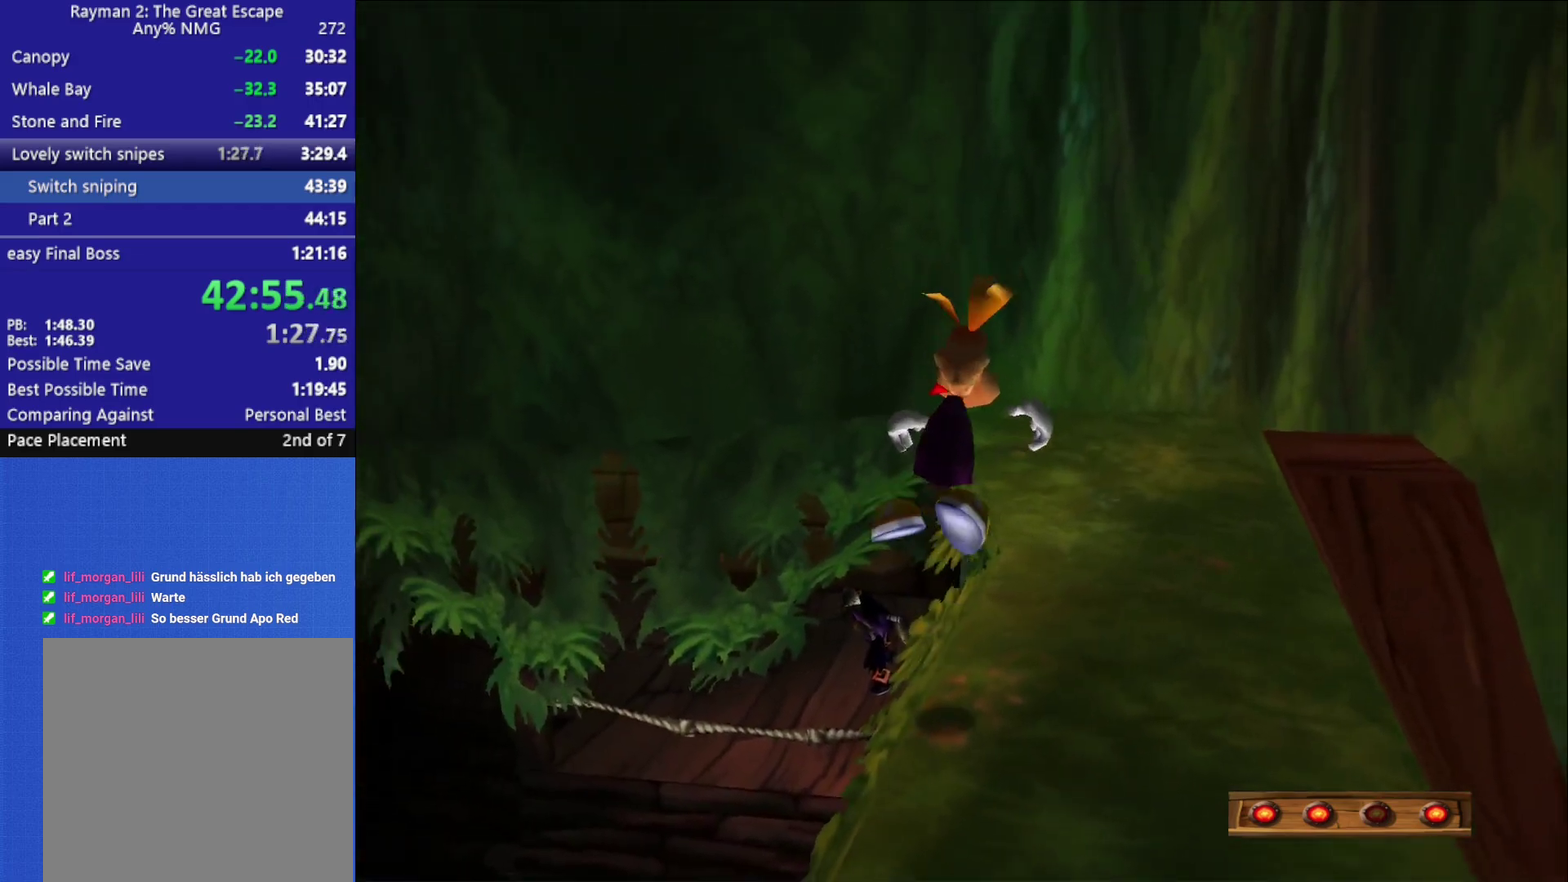
{"buttons": ["R3"], "left_stick": "center", "right_stick": "center", "events": [[17, "SELECT", "down"], [133, "SELECT", "up"], [217, "SELECT", "down"], [333, "SELECT", "up"], [400, "R3", "down"], [400, "right_stick", "up"], [483, "right_stick", "center"]]}
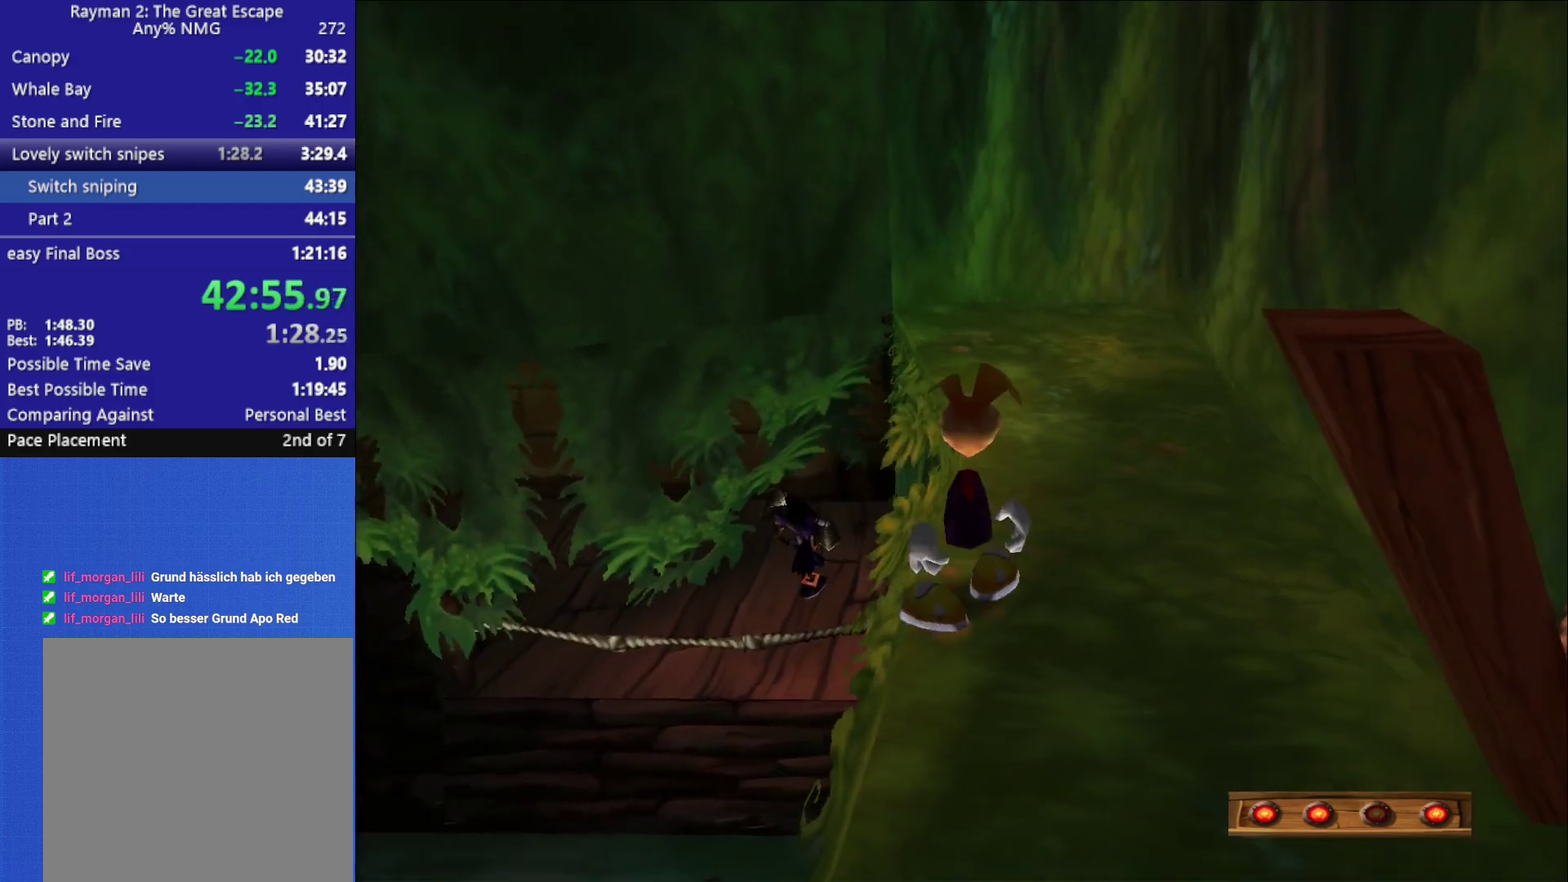
{"buttons": ["R3"], "left_stick": "center", "right_stick": "center", "events": [[150, "right_stick", "up"], [300, "right_stick", "center"]]}
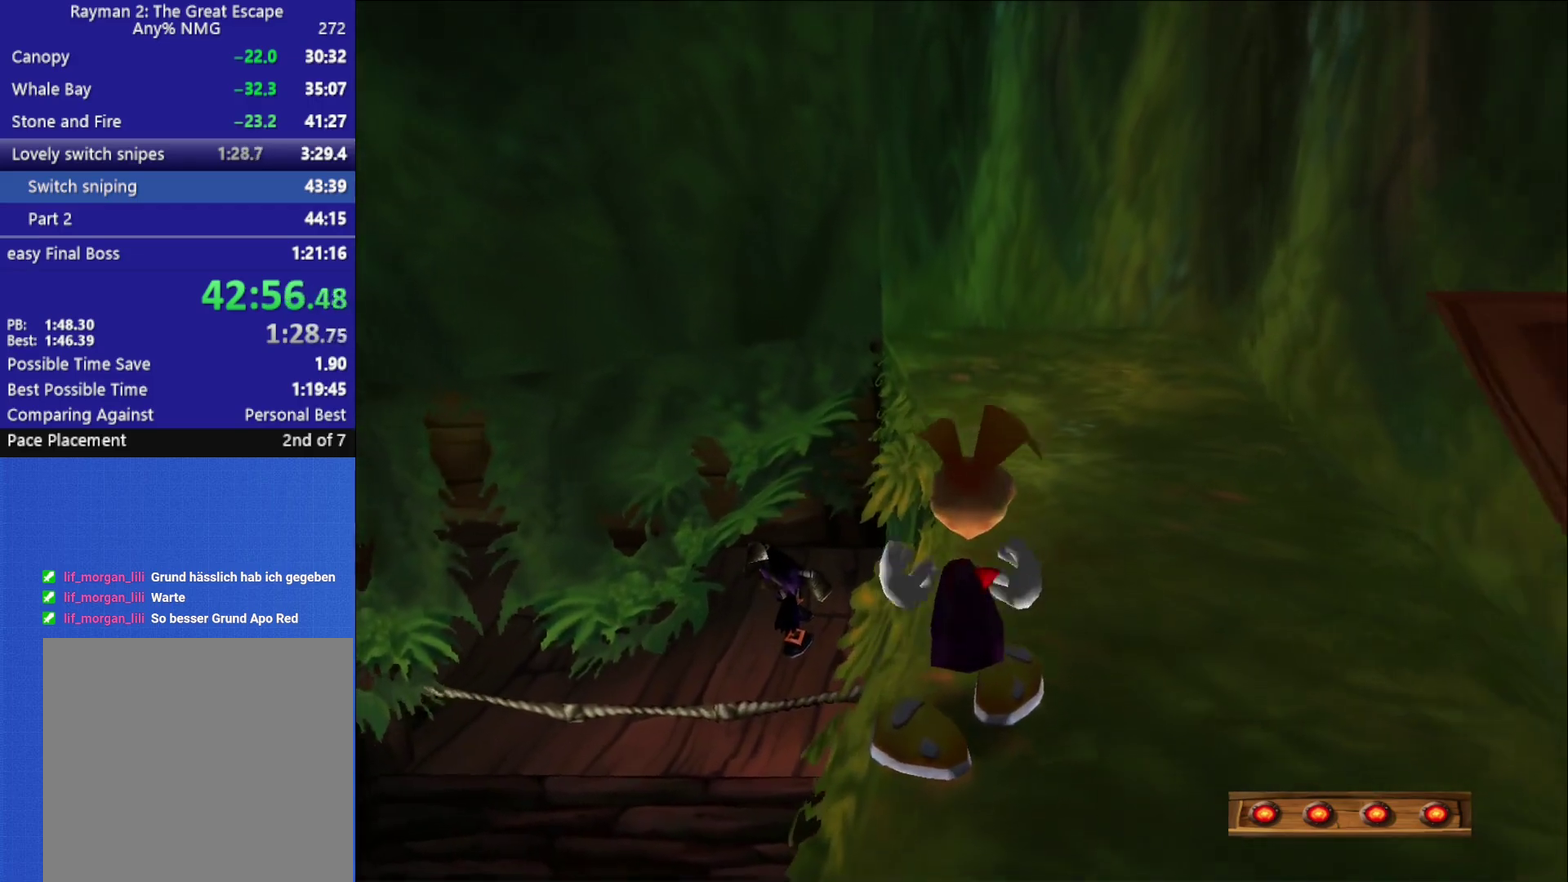
{"buttons": [], "left_stick": "down-right", "right_stick": "right", "events": [[17, "R3", "up"], [50, "left_stick", "down"], [133, "left_stick", "down-right"], [133, "right_stick", "right"]]}
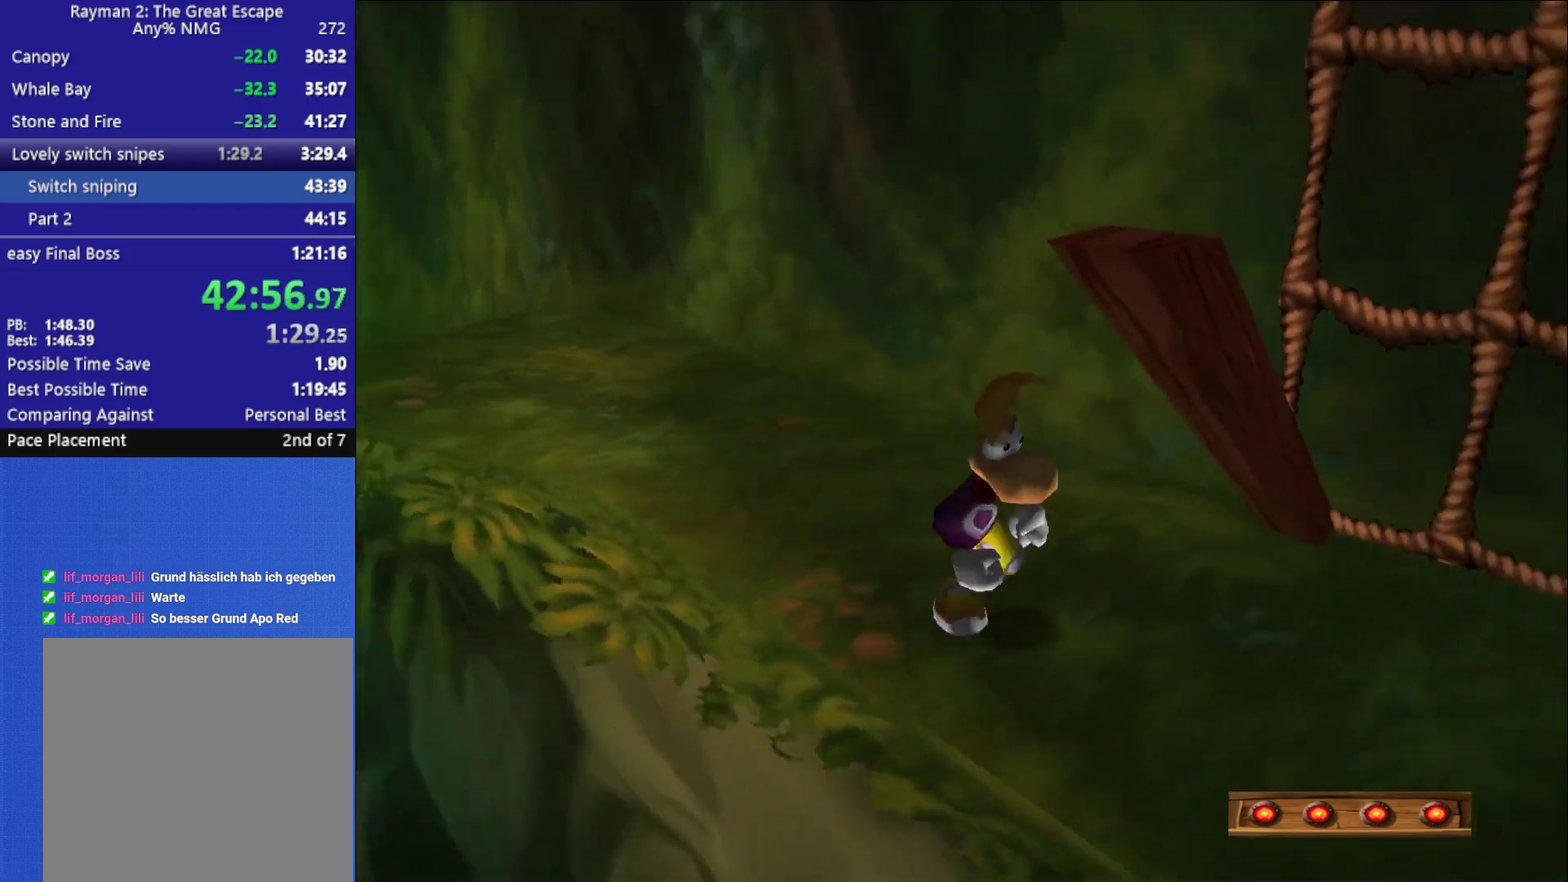
{"buttons": ["A", "X", "R2"], "left_stick": "up", "right_stick": "center", "events": [[50, "left_stick", "right"], [100, "left_stick", "up-right"], [183, "right_stick", "center"], [200, "left_stick", "center"], [317, "R2", "down"], [317, "X", "down"], [317, "left_stick", "up"], [333, "A", "down"]]}
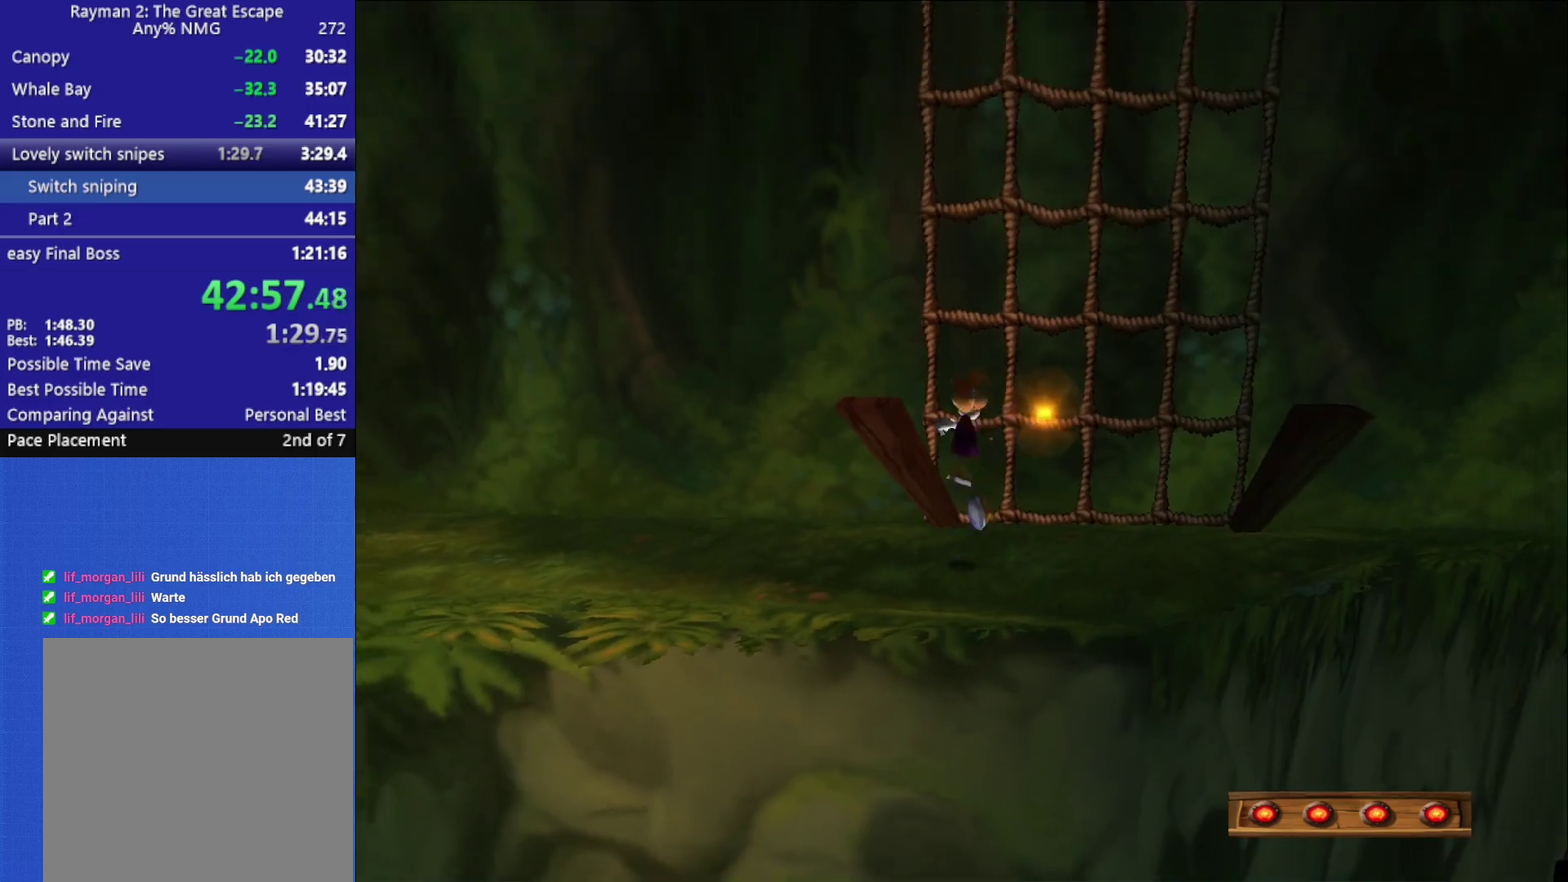
{"buttons": [], "left_stick": "up", "right_stick": "center", "events": [[150, "A", "up"], [233, "X", "up"], [317, "R2", "up"]]}
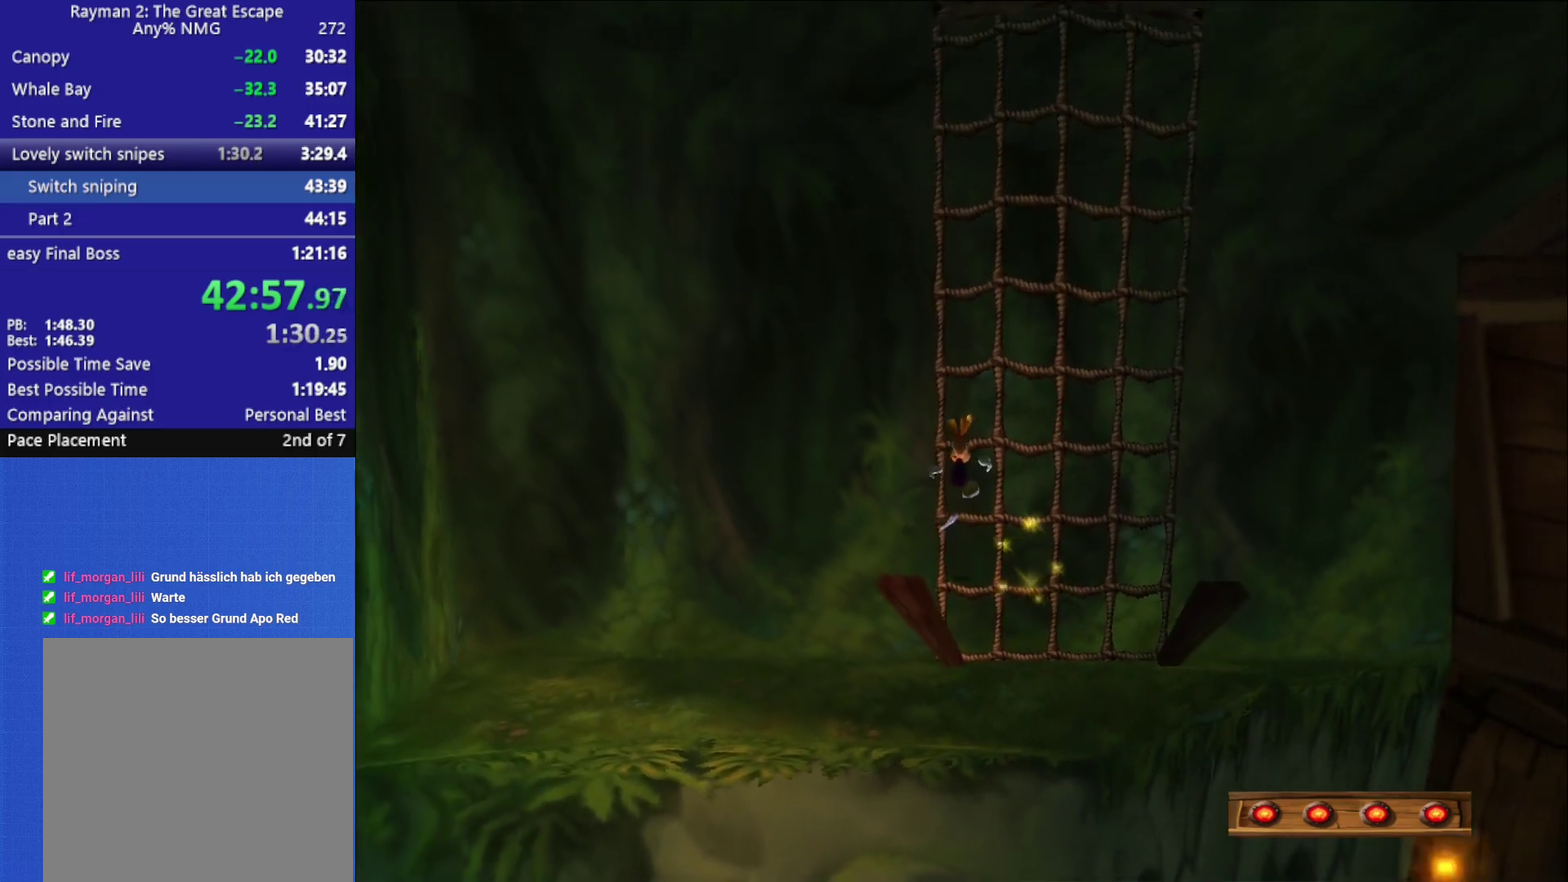
{"buttons": [], "left_stick": "up-right", "right_stick": "center", "events": [[33, "A", "down"], [200, "A", "up"], [267, "left_stick", "up-right"], [283, "A", "down"], [450, "A", "up"]]}
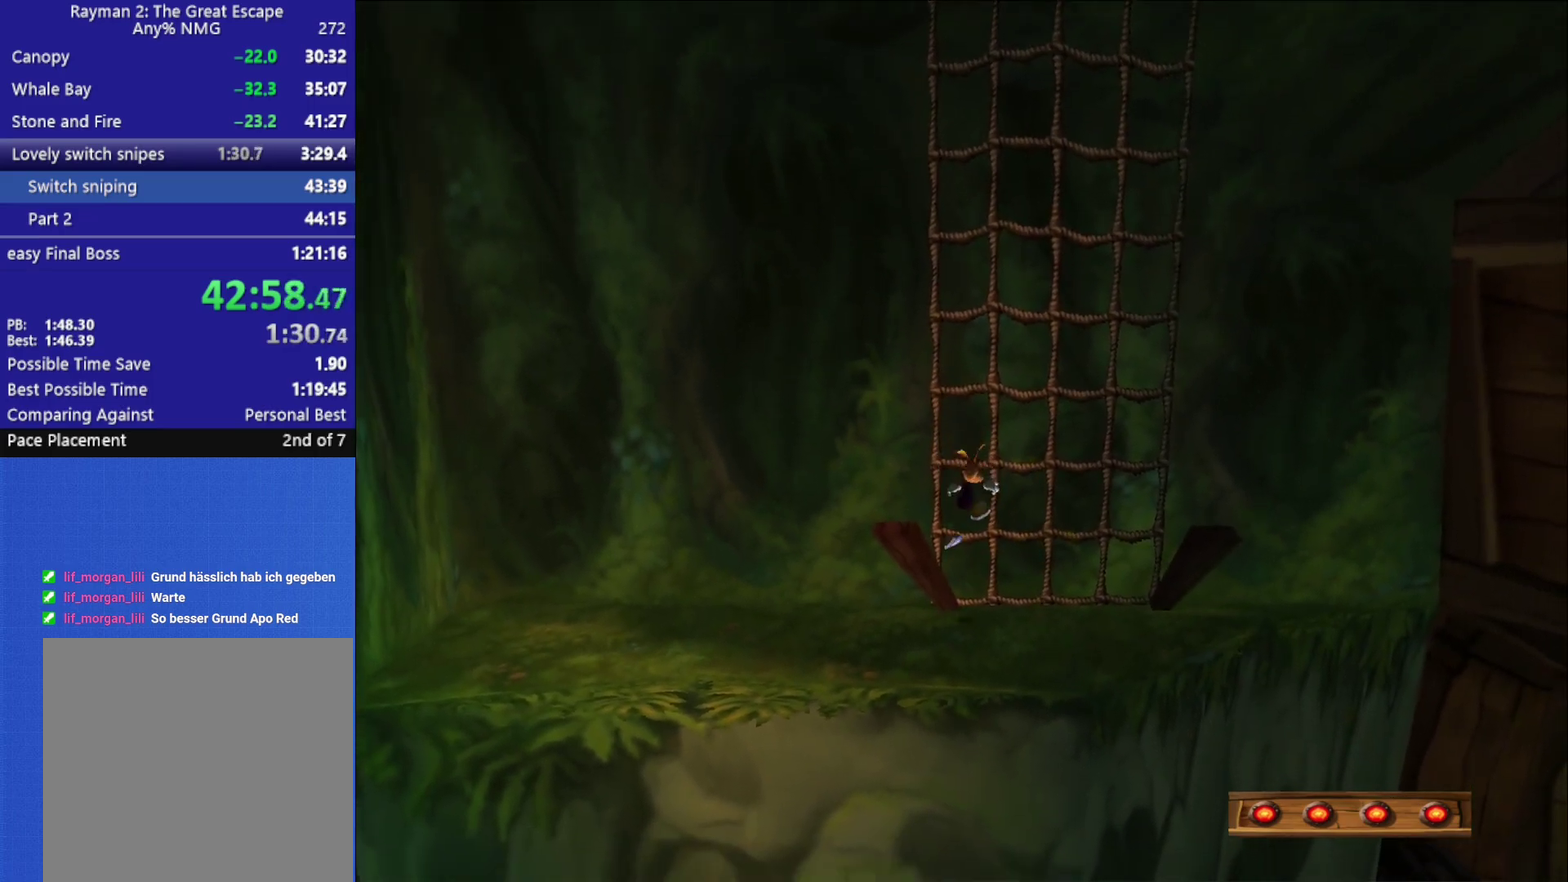
{"buttons": ["A"], "left_stick": "up", "right_stick": "center", "events": [[33, "A", "down"], [267, "left_stick", "up"], [350, "A", "up"], [400, "A", "down"]]}
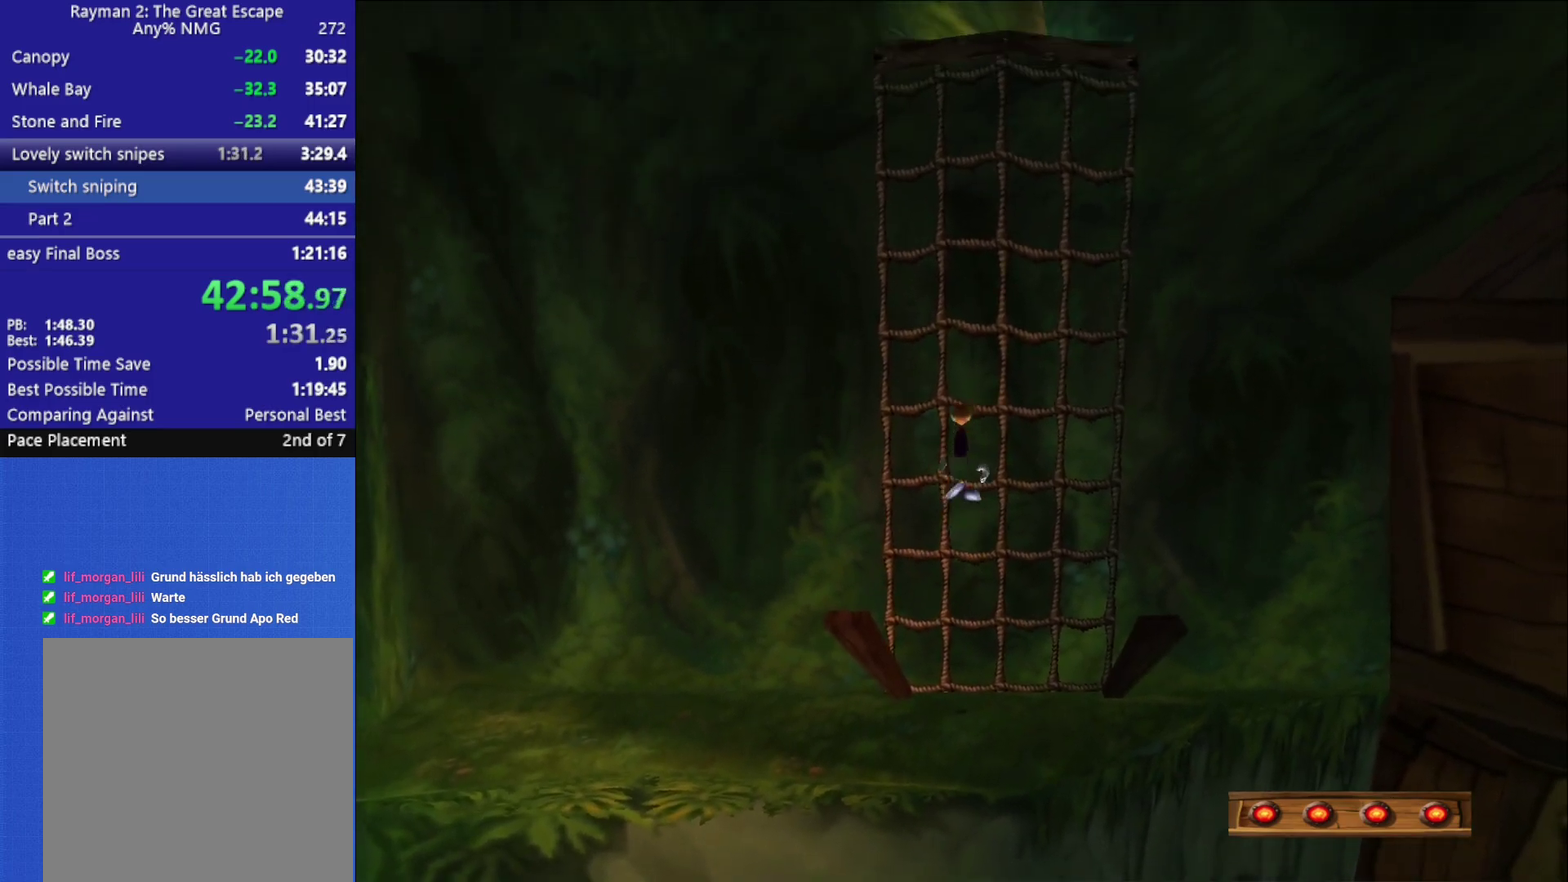
{"buttons": ["A"], "left_stick": "up", "right_stick": "center", "events": []}
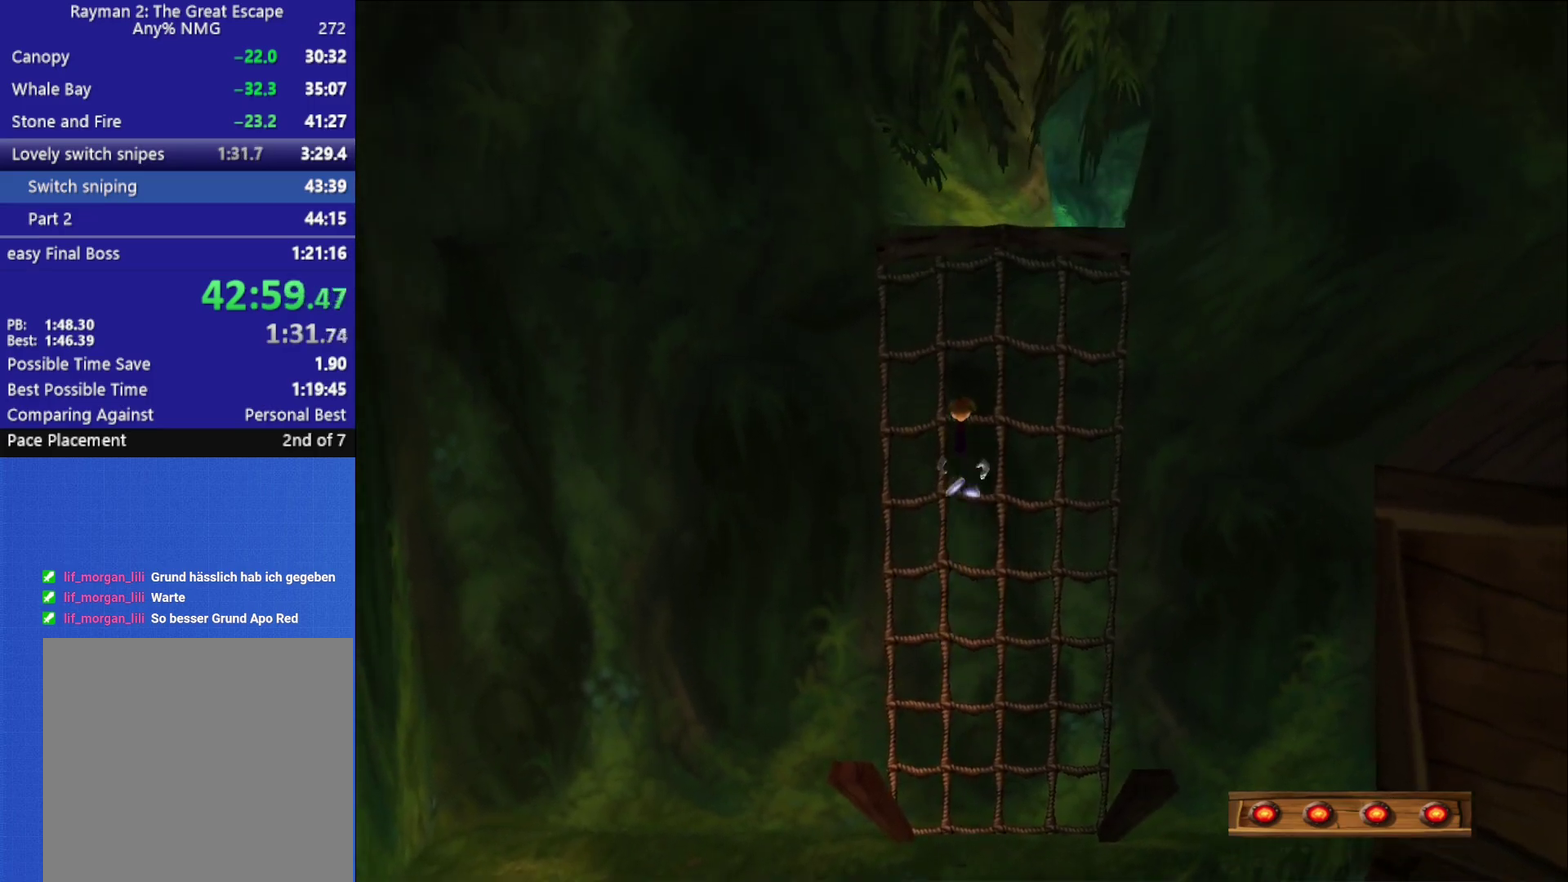
{"buttons": [], "left_stick": "up", "right_stick": "center", "events": [[233, "A", "up"], [333, "A", "down"], [500, "A", "up"]]}